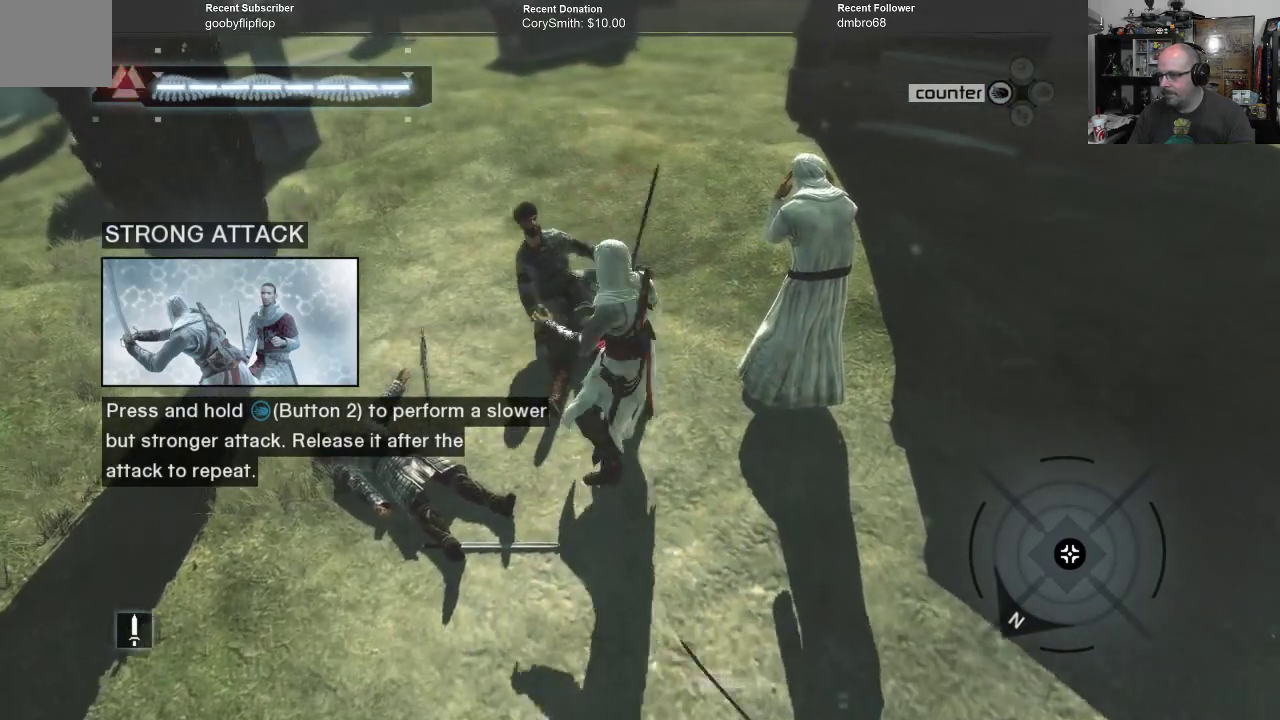
Gameplay with a controller (Xbox layout); each line is a JSON object with the inputs held at the frame after it. "events" lists button and stick changes between this image and that frame as [ms after this image, input, new state], when the widget could be followed in between.
{"buttons": ["R1"], "left_stick": "center", "right_stick": "center", "events": []}
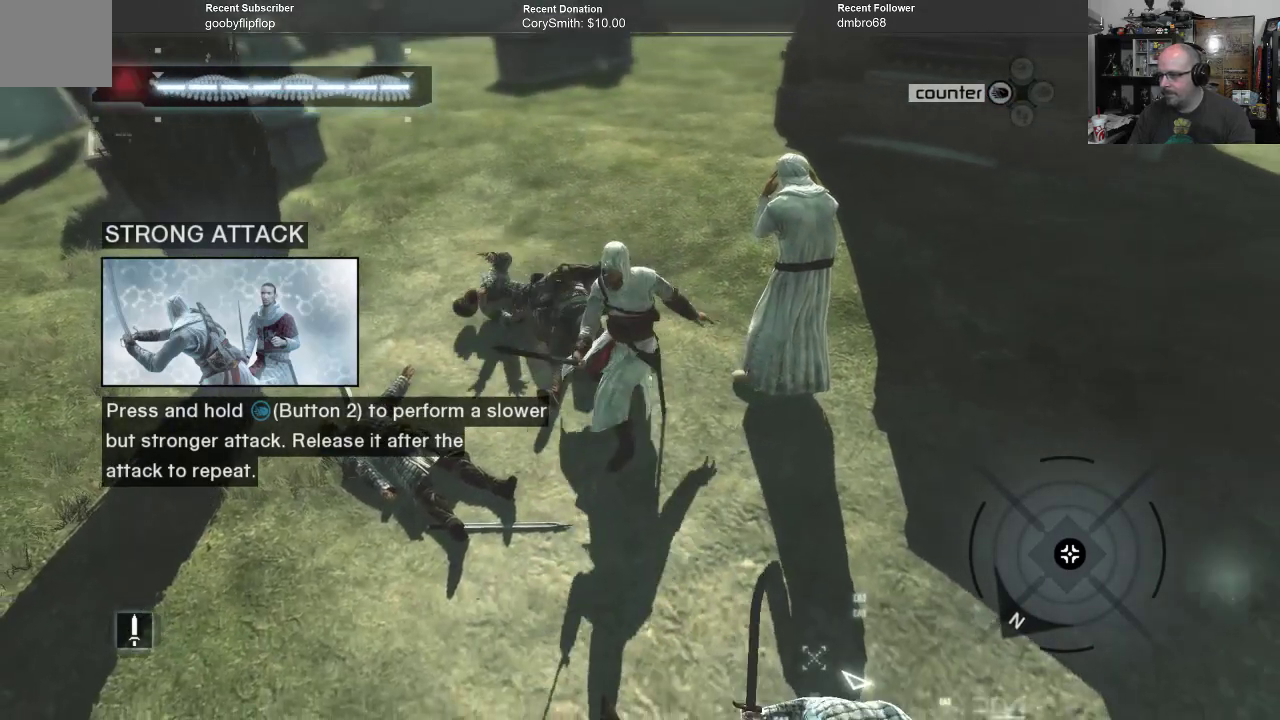
{"buttons": ["R1"], "left_stick": "center", "right_stick": "center", "events": []}
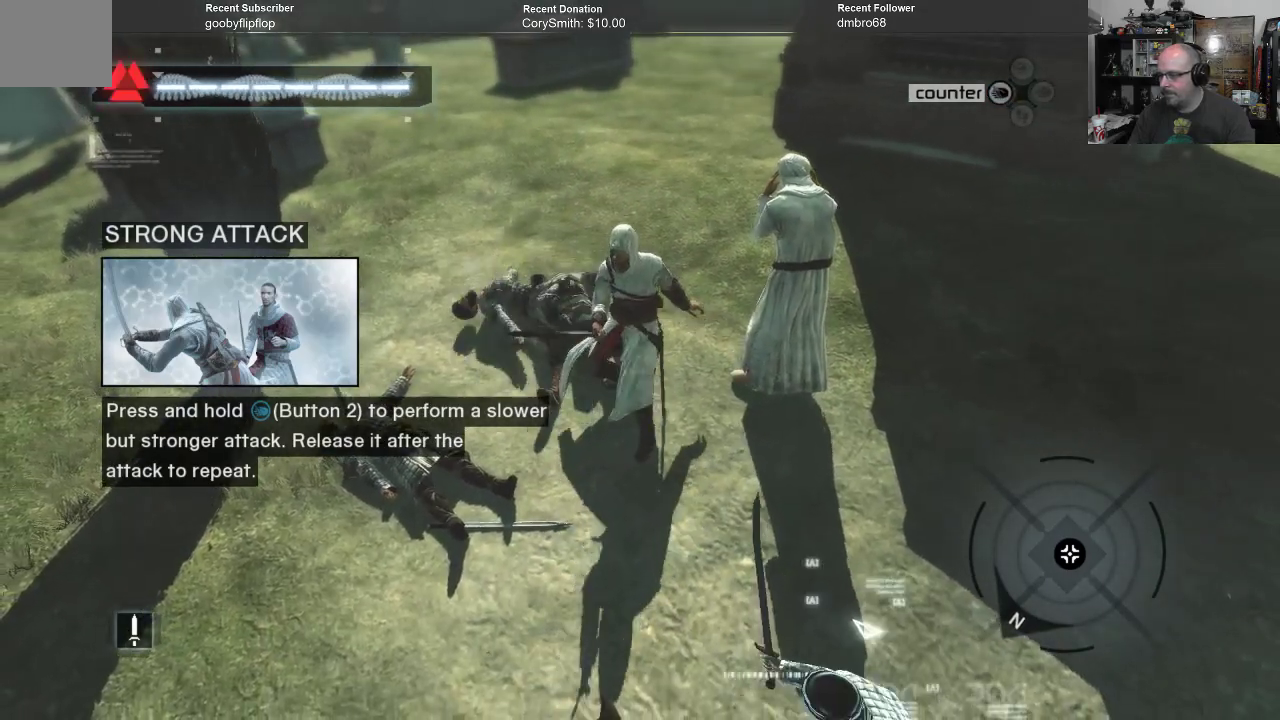
{"buttons": ["R1"], "left_stick": "center", "right_stick": "center", "events": []}
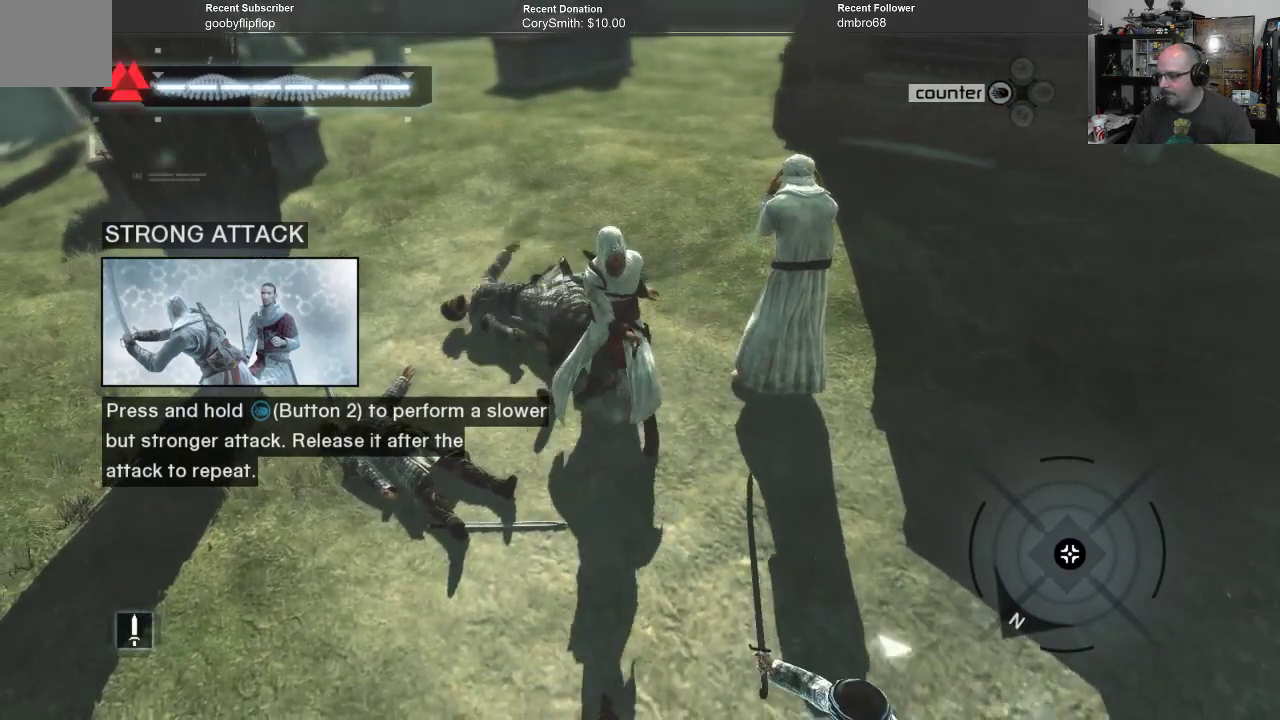
{"buttons": ["R1"], "left_stick": "center", "right_stick": "right", "events": [[167, "right_stick", "right"]]}
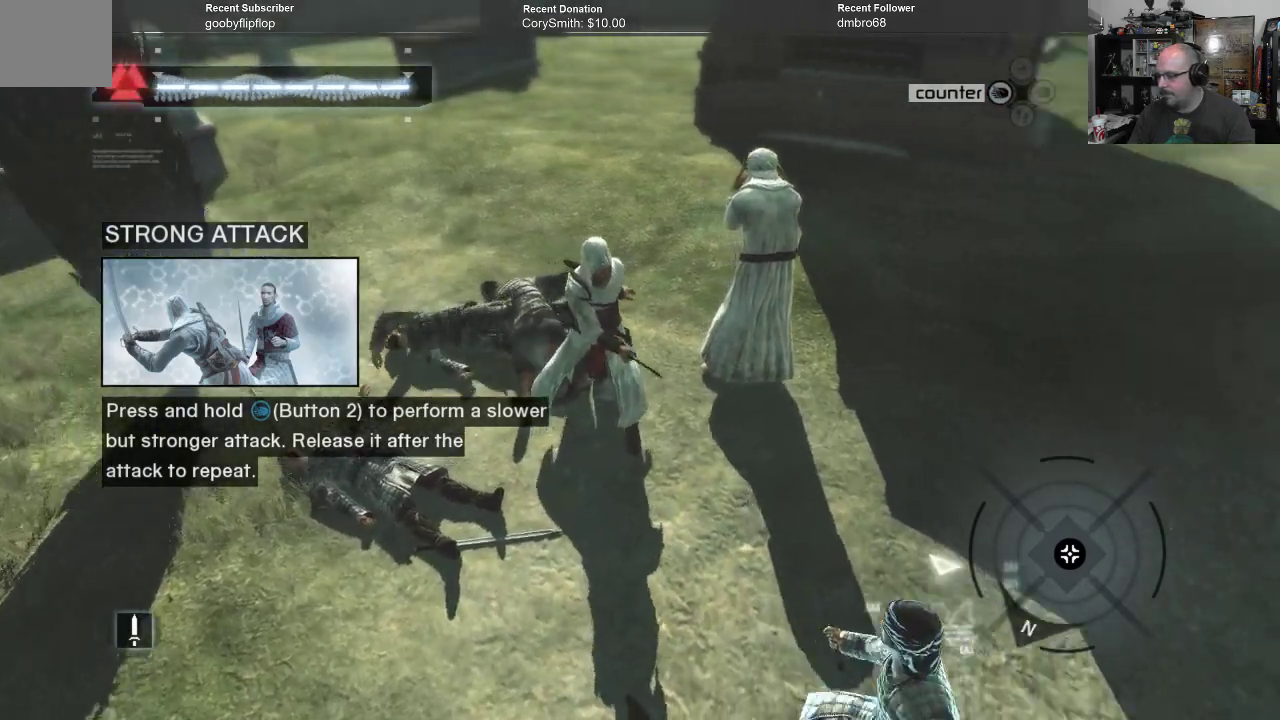
{"buttons": ["R1"], "left_stick": "center", "right_stick": "center", "events": [[367, "right_stick", "center"]]}
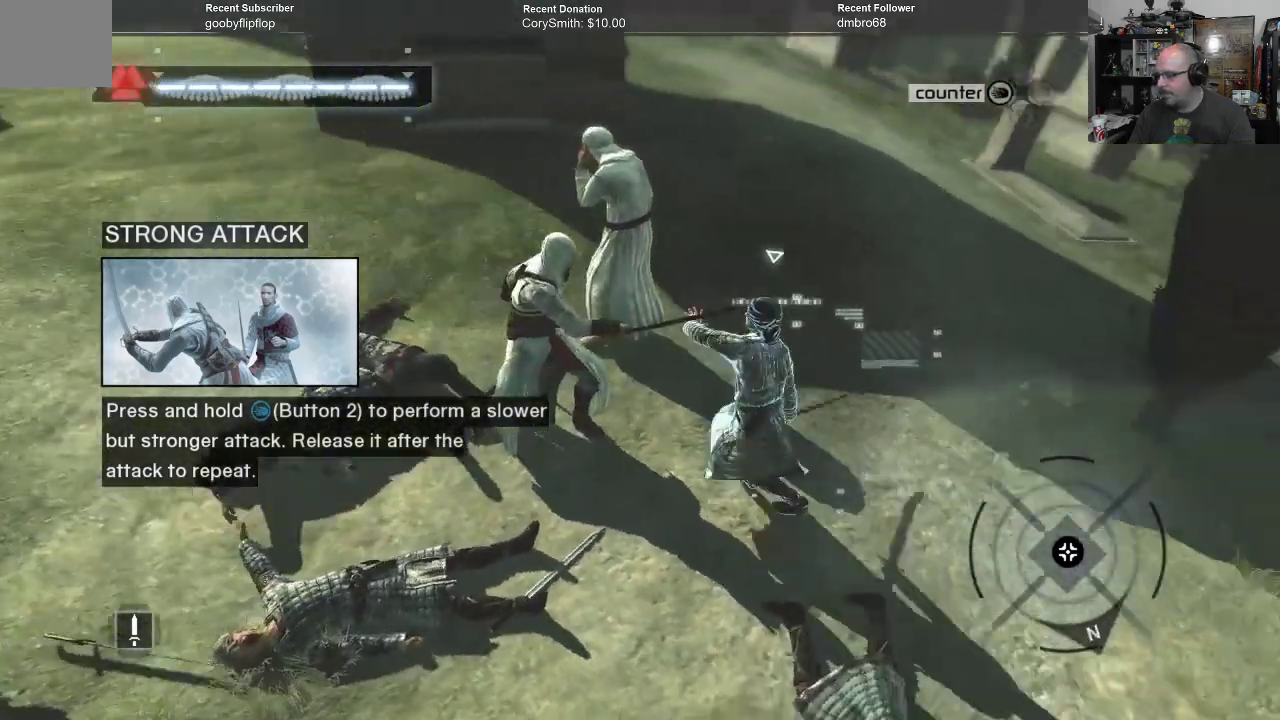
{"buttons": ["R1"], "left_stick": "center", "right_stick": "center", "events": [[33, "X", "down"], [167, "X", "up"]]}
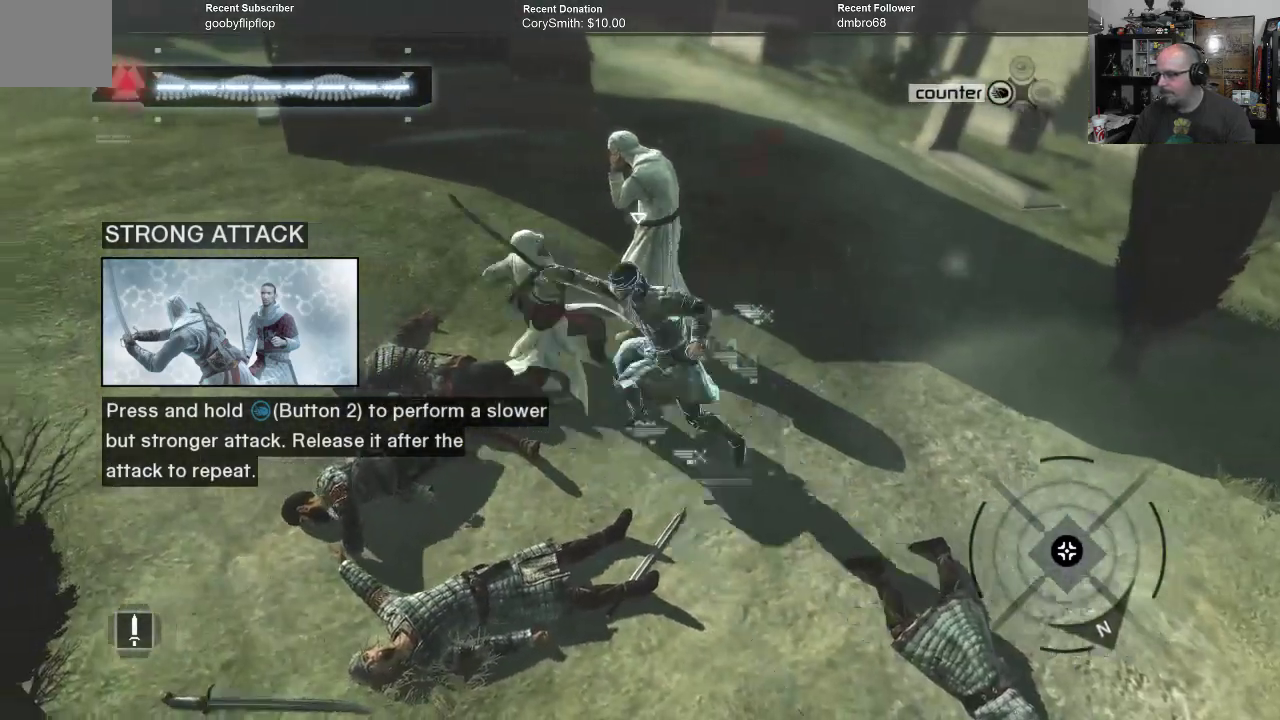
{"buttons": ["R1"], "left_stick": "center", "right_stick": "center", "events": []}
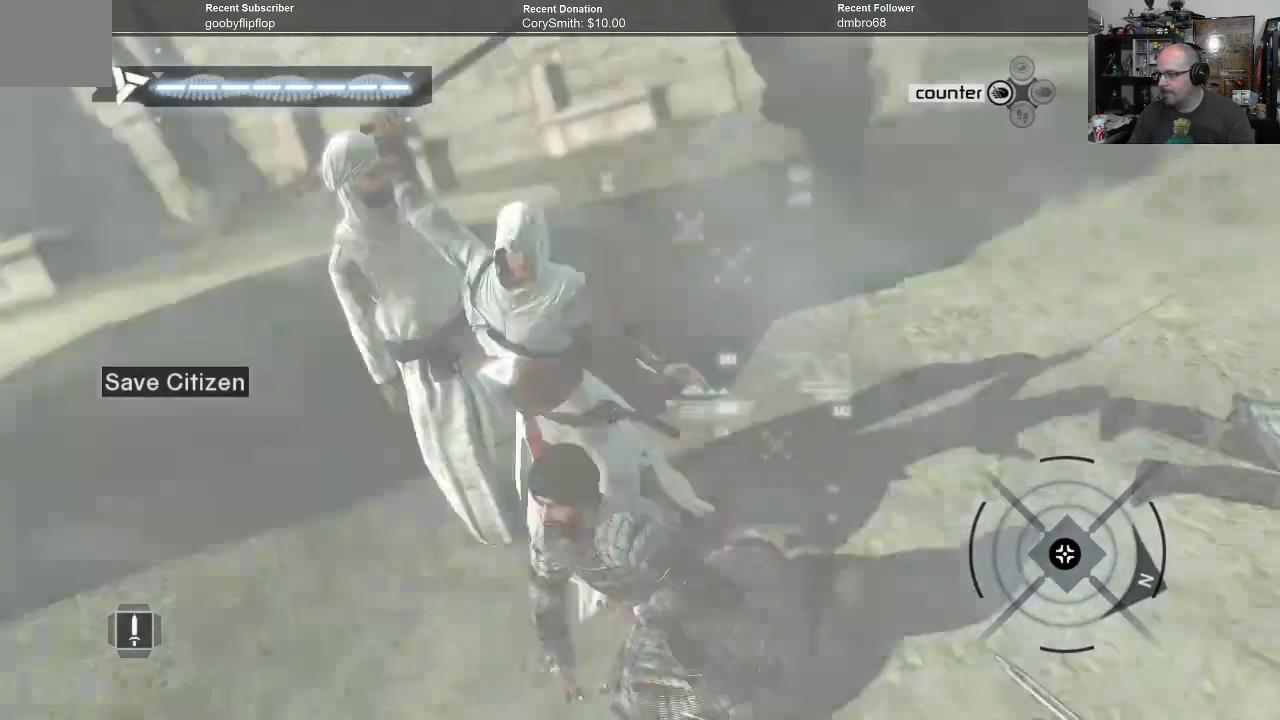
{"buttons": ["R1"], "left_stick": "center", "right_stick": "center", "events": []}
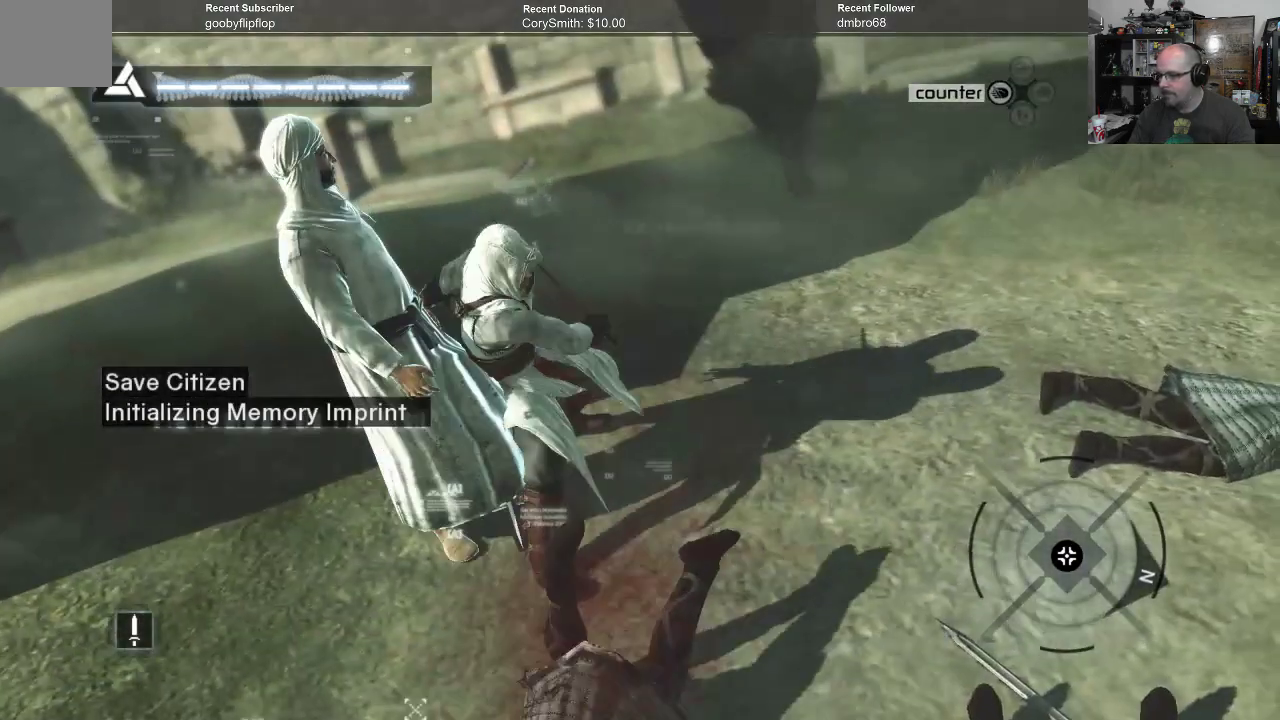
{"buttons": [], "left_stick": "center", "right_stick": "center", "events": [[367, "R1", "up"]]}
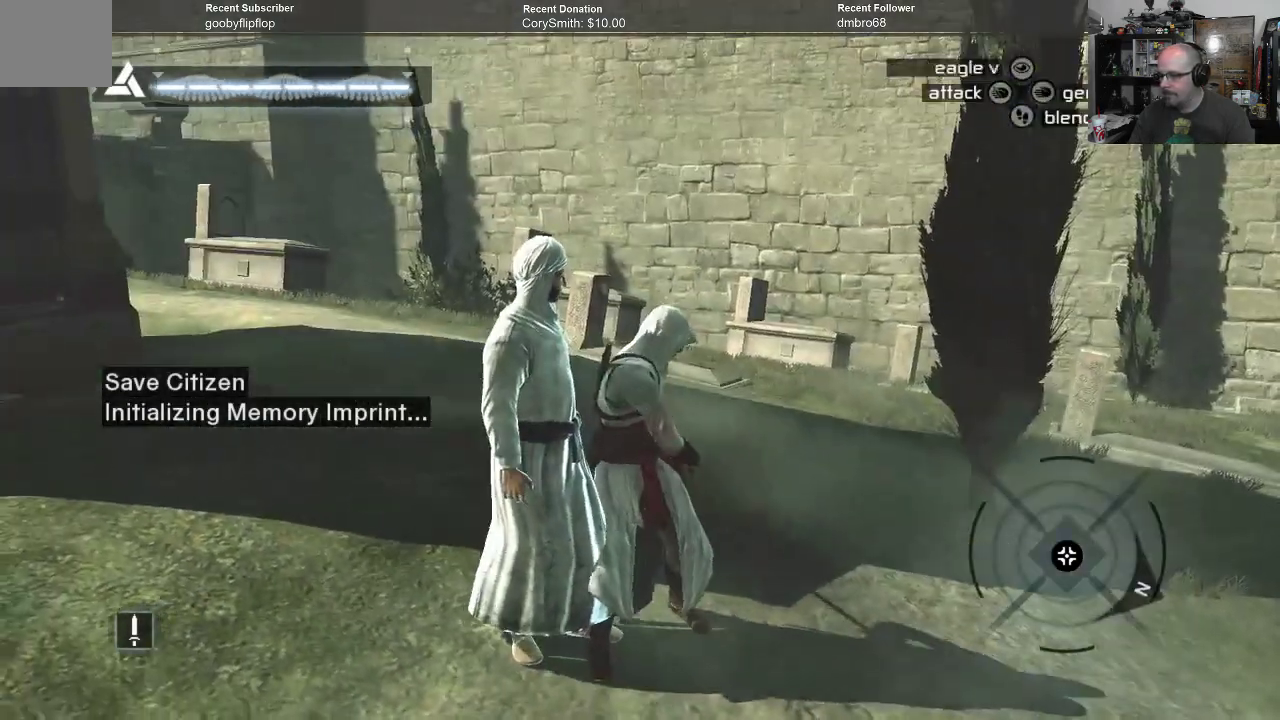
{"buttons": [], "left_stick": "center", "right_stick": "center", "events": []}
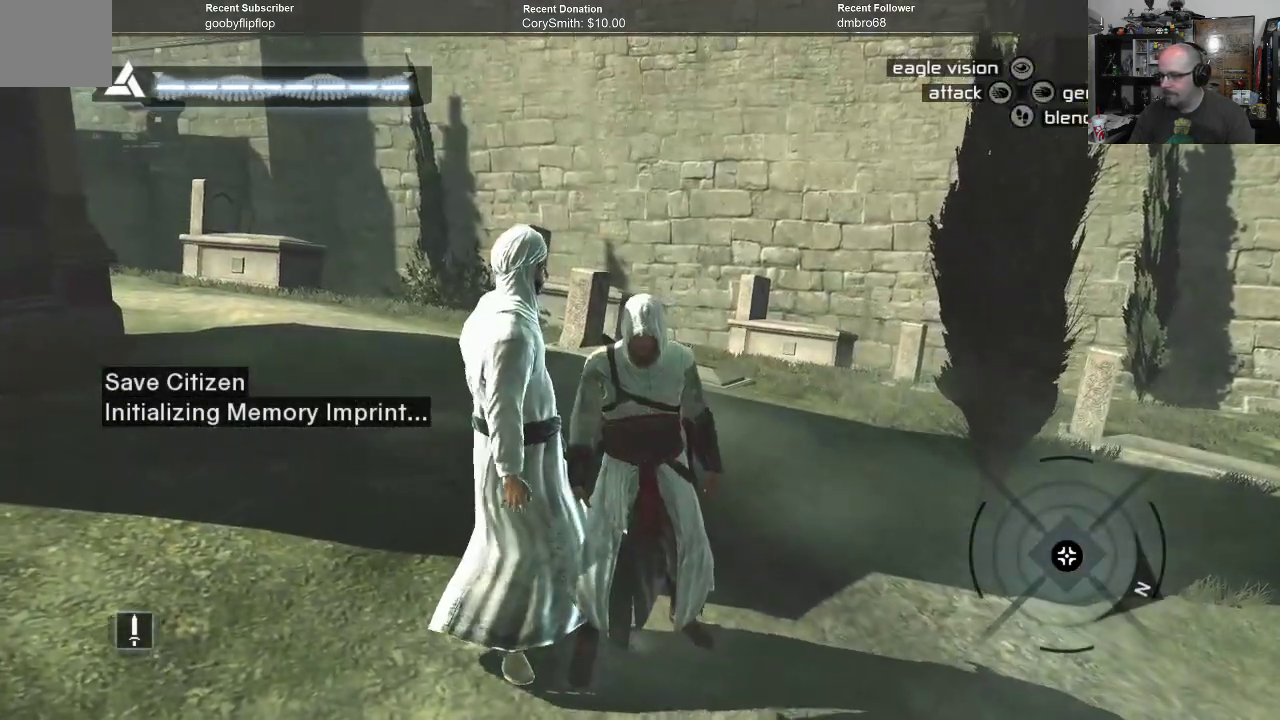
{"buttons": [], "left_stick": "center", "right_stick": "center", "events": []}
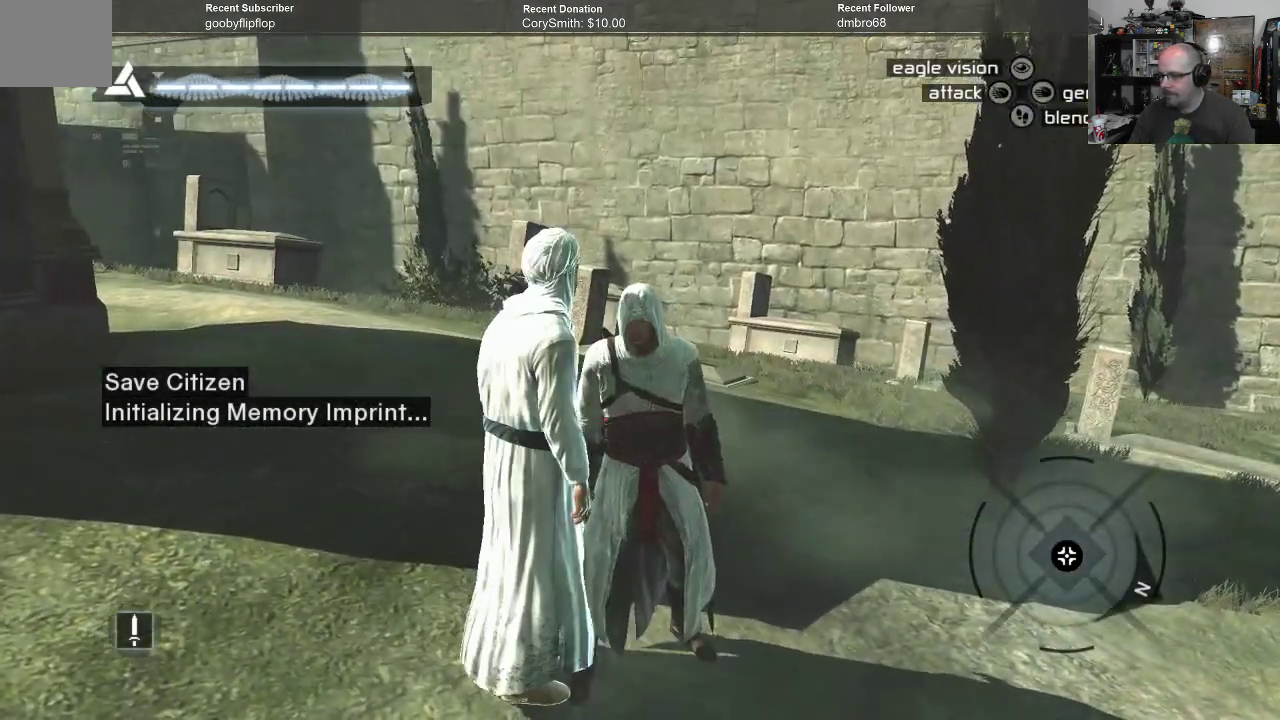
{"buttons": [], "left_stick": "center", "right_stick": "center", "events": []}
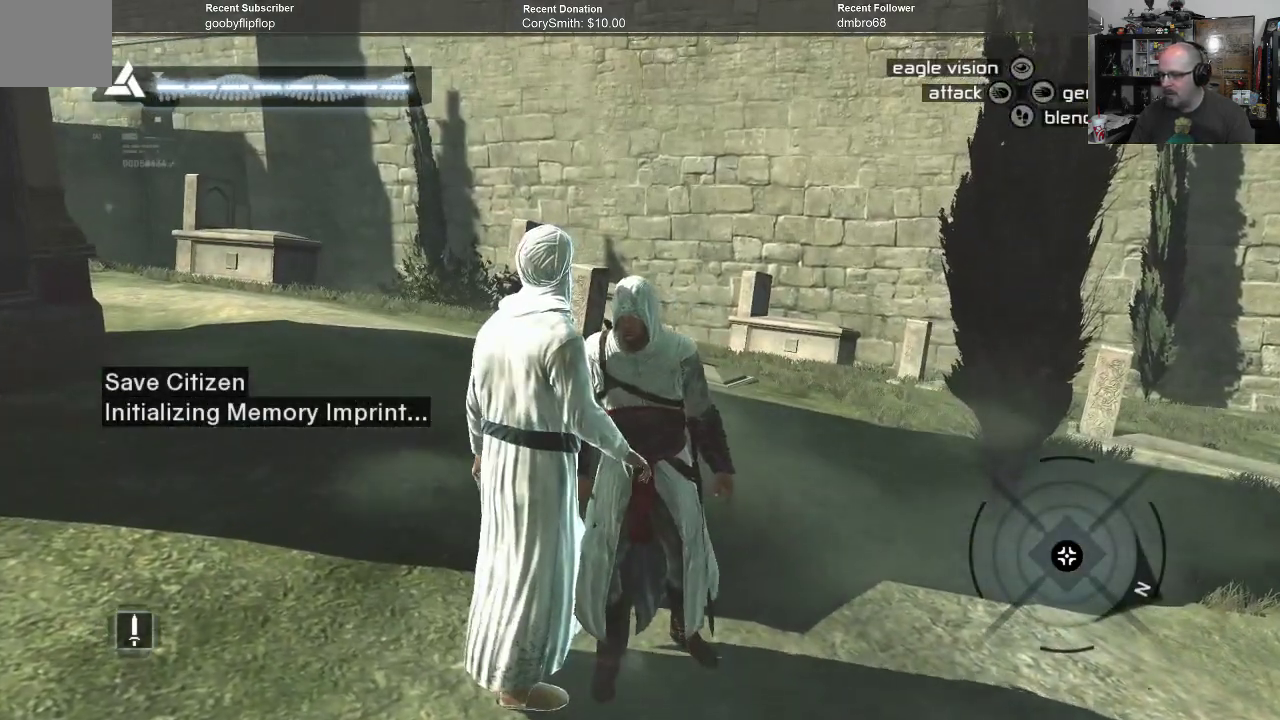
{"buttons": [], "left_stick": "center", "right_stick": "center", "events": []}
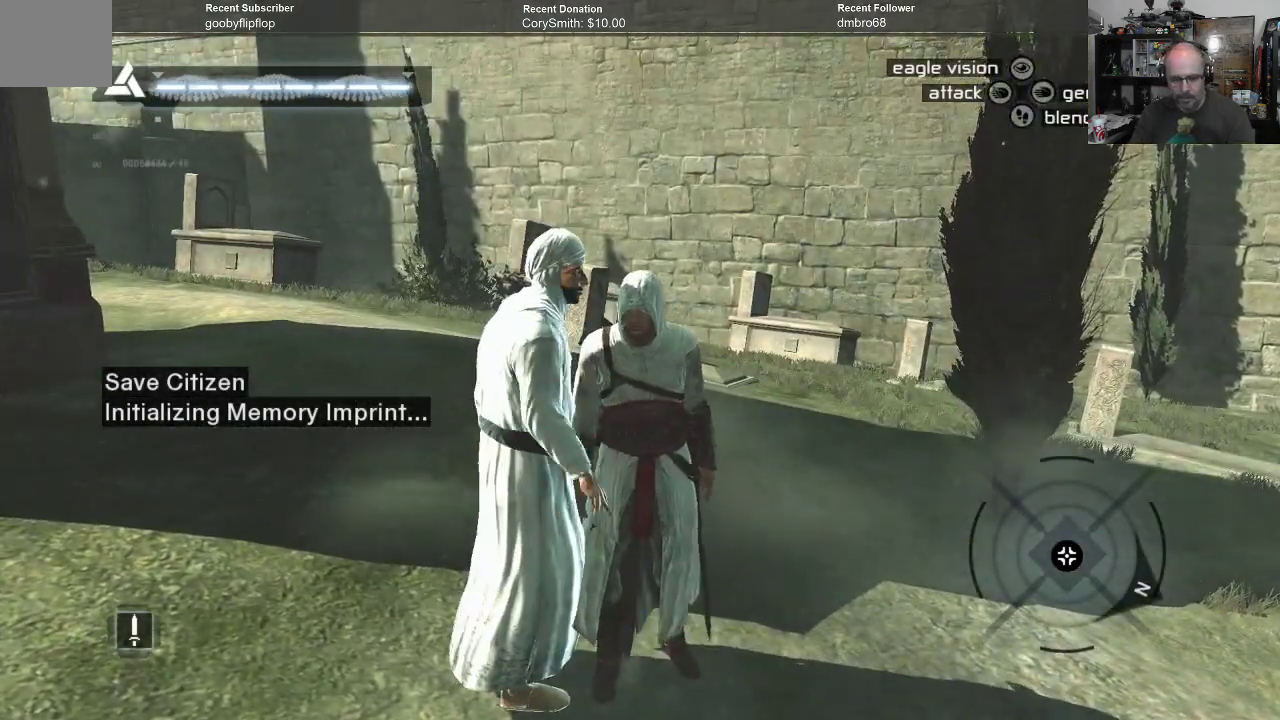
{"buttons": [], "left_stick": "center", "right_stick": "left", "events": [[433, "right_stick", "left"]]}
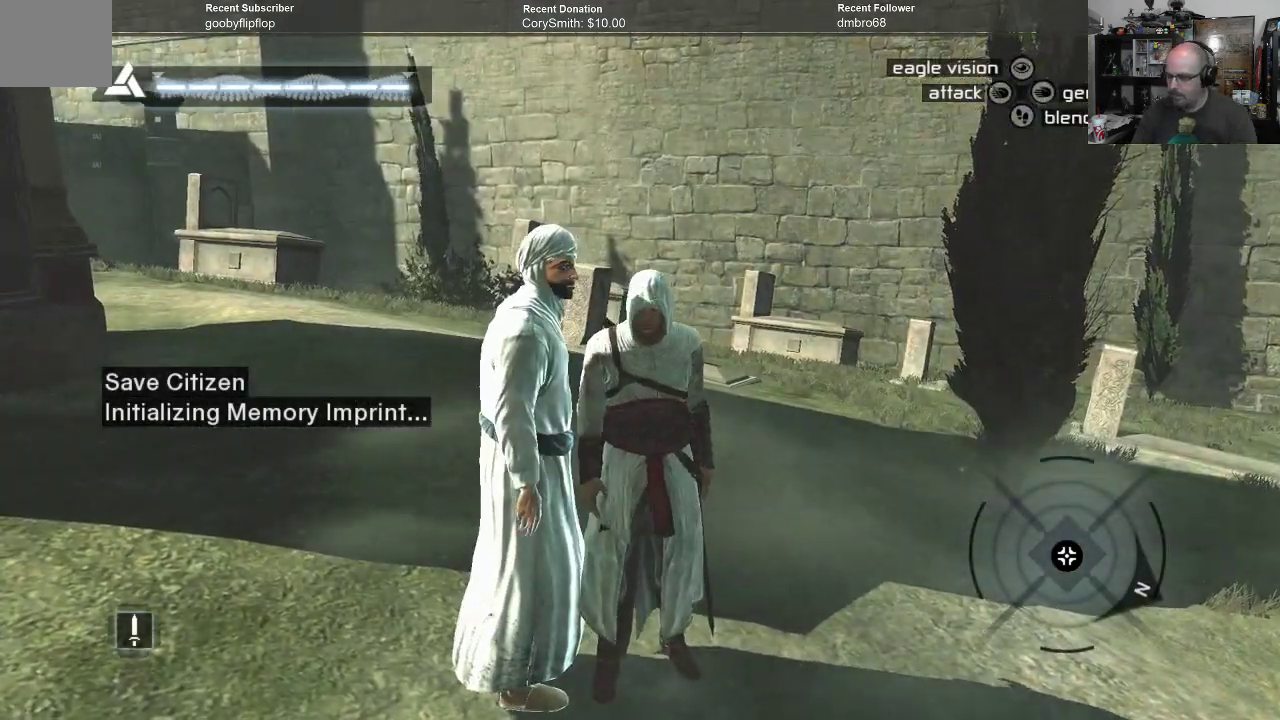
{"buttons": [], "left_stick": "center", "right_stick": "left", "events": []}
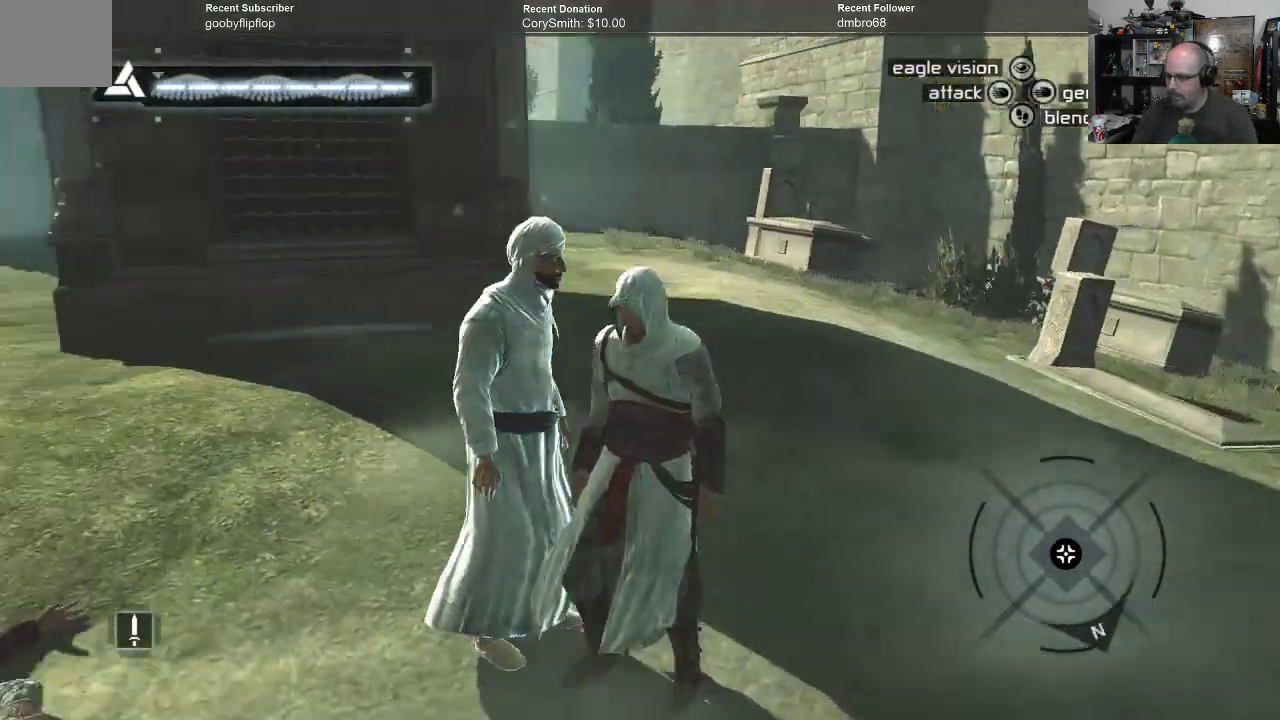
{"buttons": [], "left_stick": "center", "right_stick": "center", "events": [[200, "left_stick", "down"], [233, "right_stick", "center"], [400, "left_stick", "center"]]}
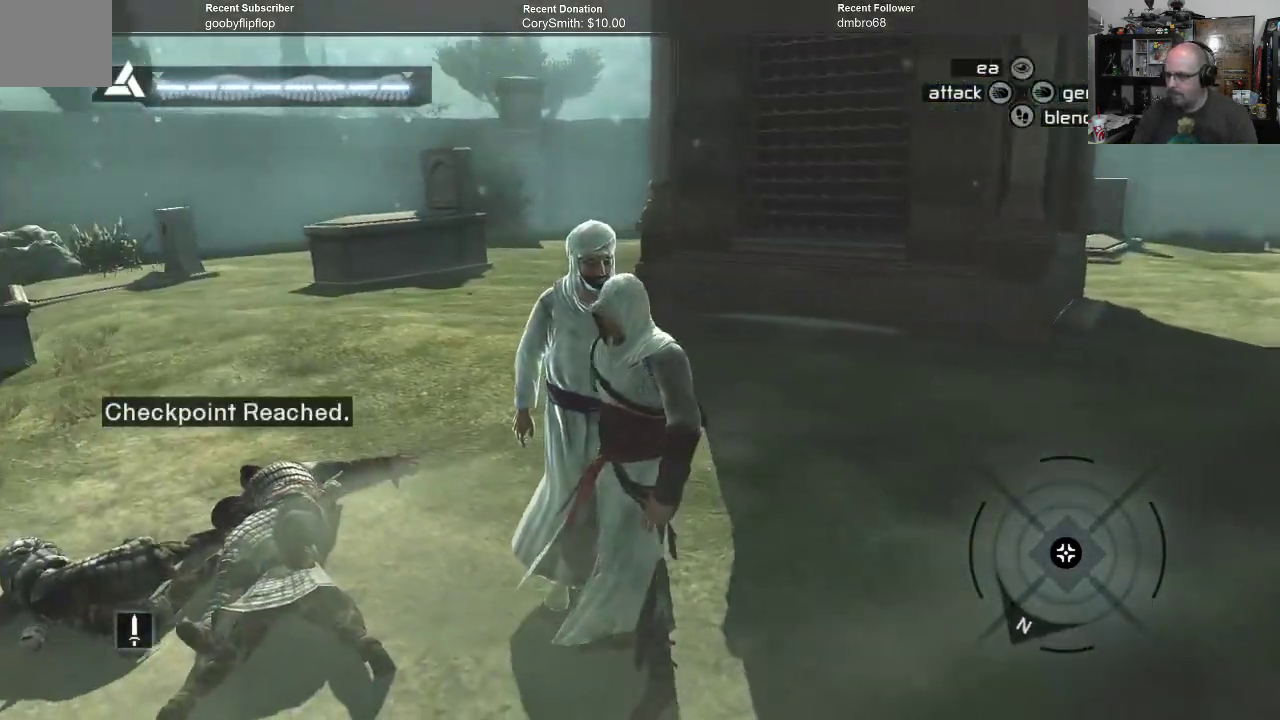
{"buttons": [], "left_stick": "center", "right_stick": "center", "events": [[33, "left_stick", "up"], [233, "left_stick", "center"]]}
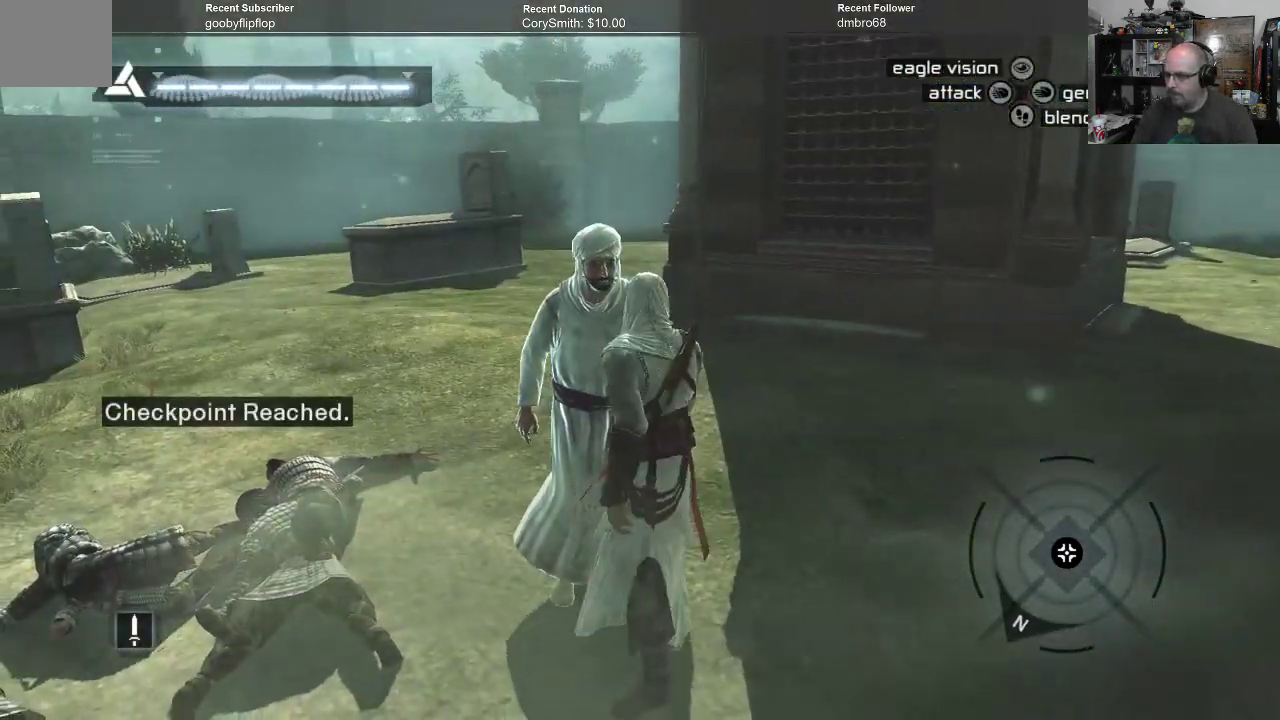
{"buttons": [], "left_stick": "center", "right_stick": "center", "events": [[367, "L1", "down"], [467, "L1", "up"]]}
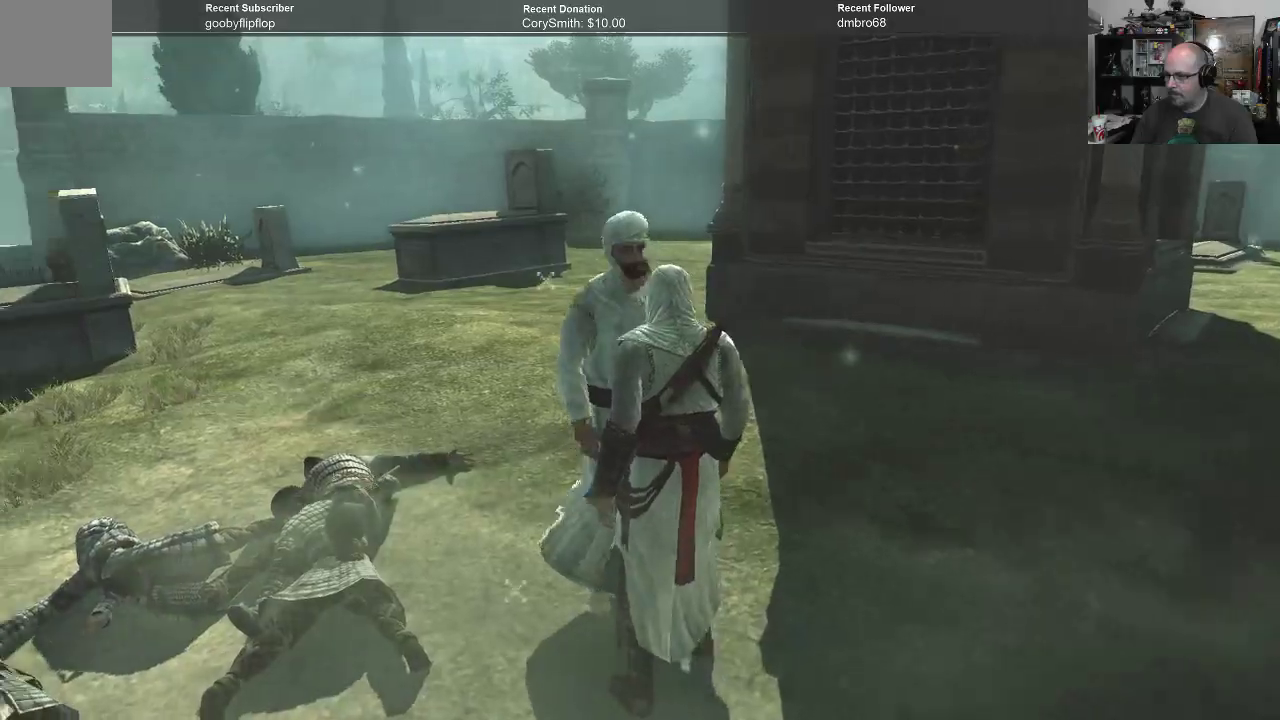
{"buttons": [], "left_stick": "center", "right_stick": "center", "events": []}
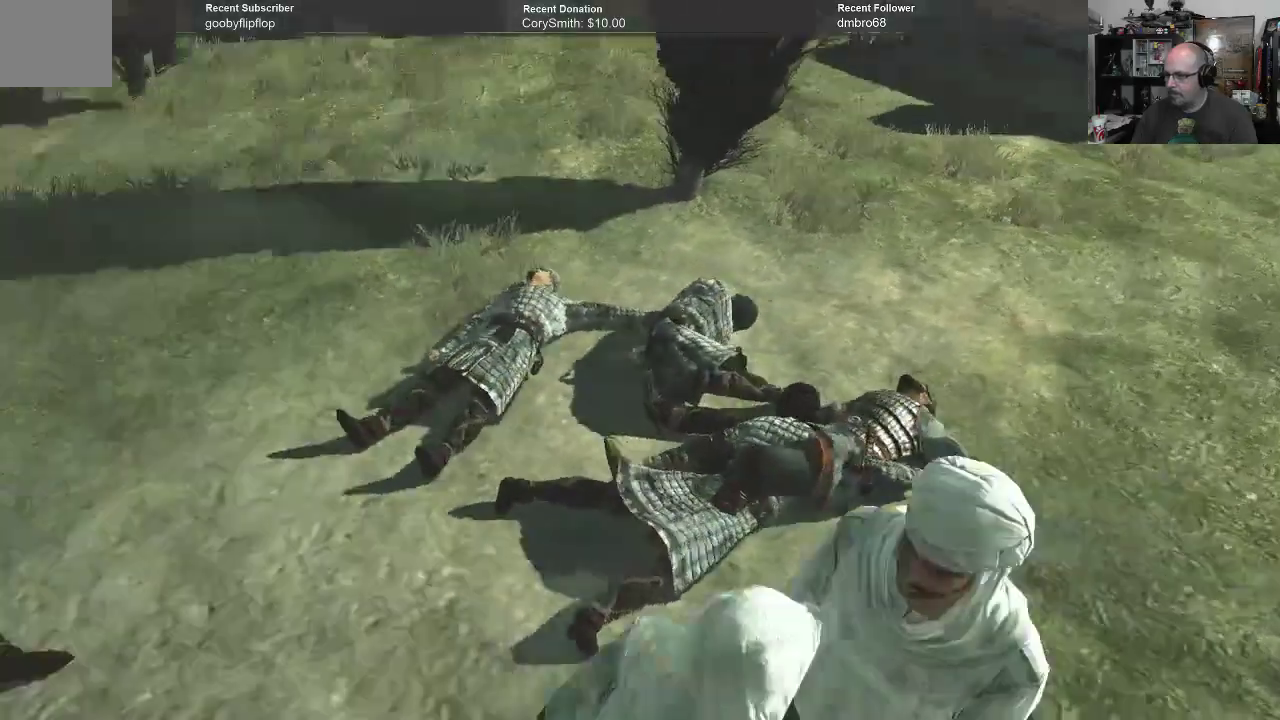
{"buttons": [], "left_stick": "center", "right_stick": "center", "events": []}
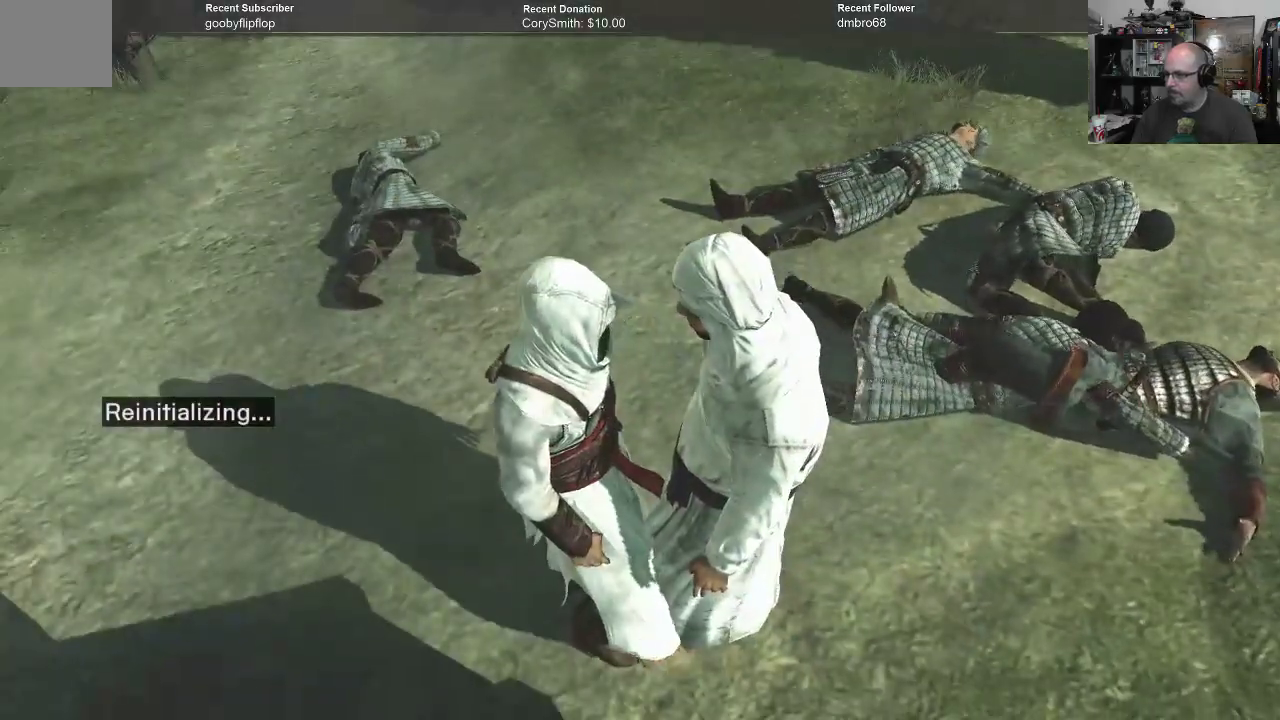
{"buttons": [], "left_stick": "center", "right_stick": "up", "events": [[400, "right_stick", "up"]]}
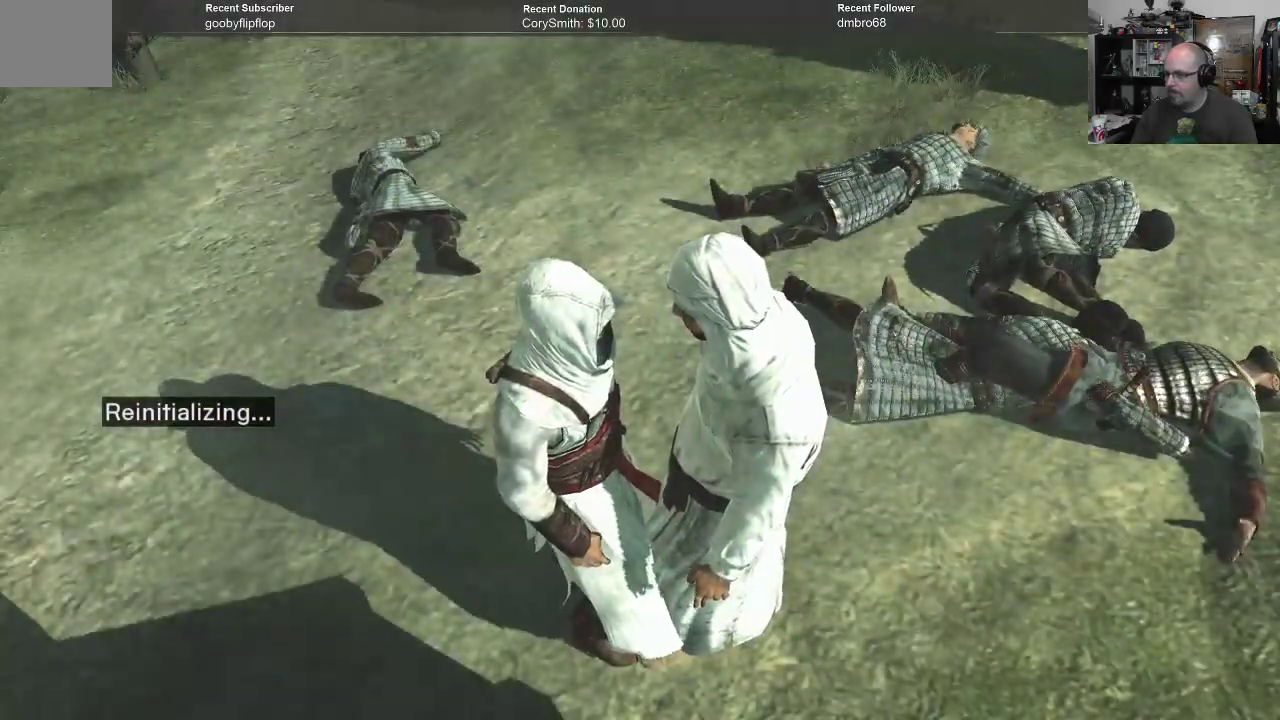
{"buttons": [], "left_stick": "center", "right_stick": "center", "events": [[233, "left_stick", "left"], [267, "right_stick", "up-right"], [367, "right_stick", "center"], [433, "left_stick", "center"]]}
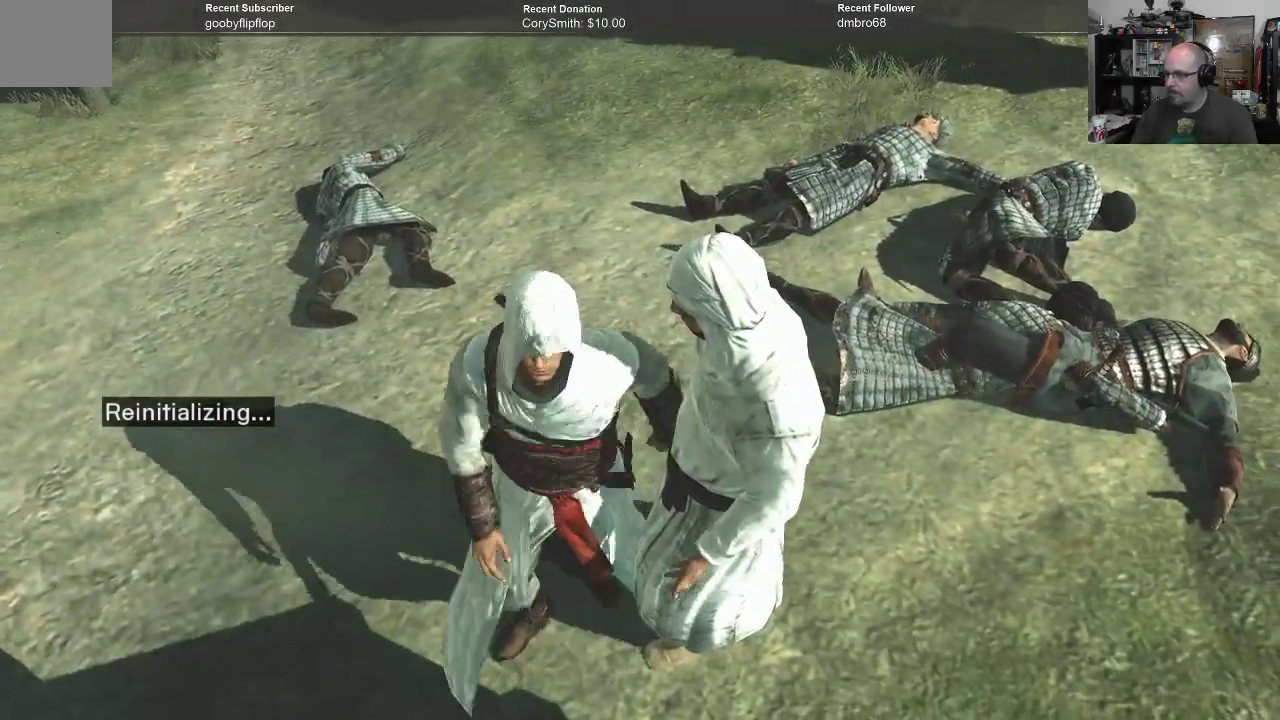
{"buttons": [], "left_stick": "left", "right_stick": "up-right", "events": [[300, "left_stick", "left"], [367, "right_stick", "up-right"]]}
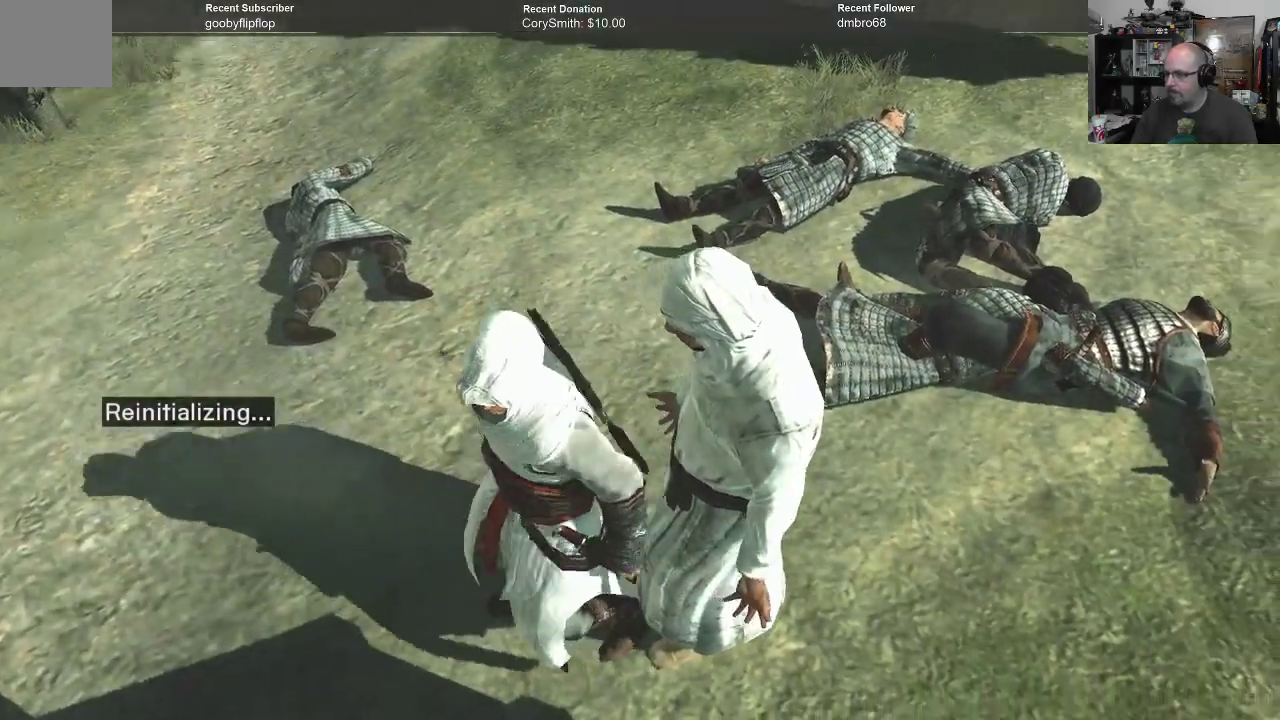
{"buttons": [], "left_stick": "left", "right_stick": "up", "events": [[133, "right_stick", "up"]]}
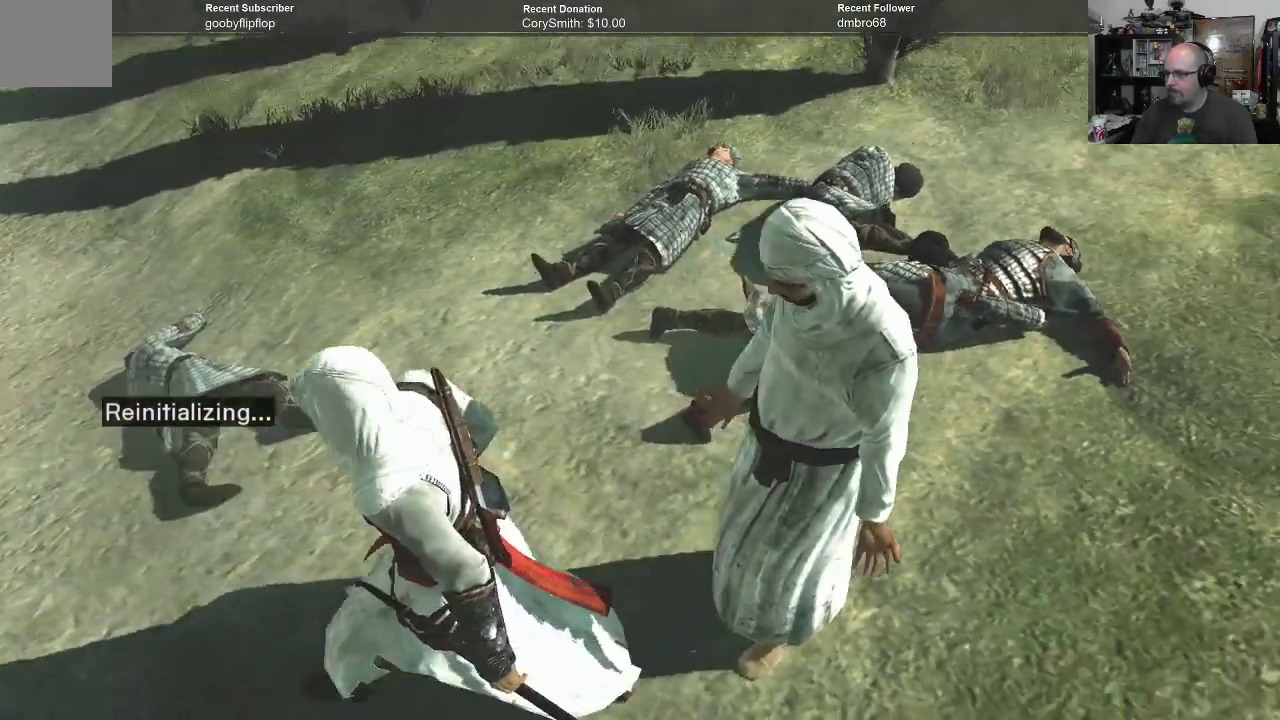
{"buttons": [], "left_stick": "center", "right_stick": "up-right", "events": [[133, "left_stick", "center"], [267, "right_stick", "up-right"]]}
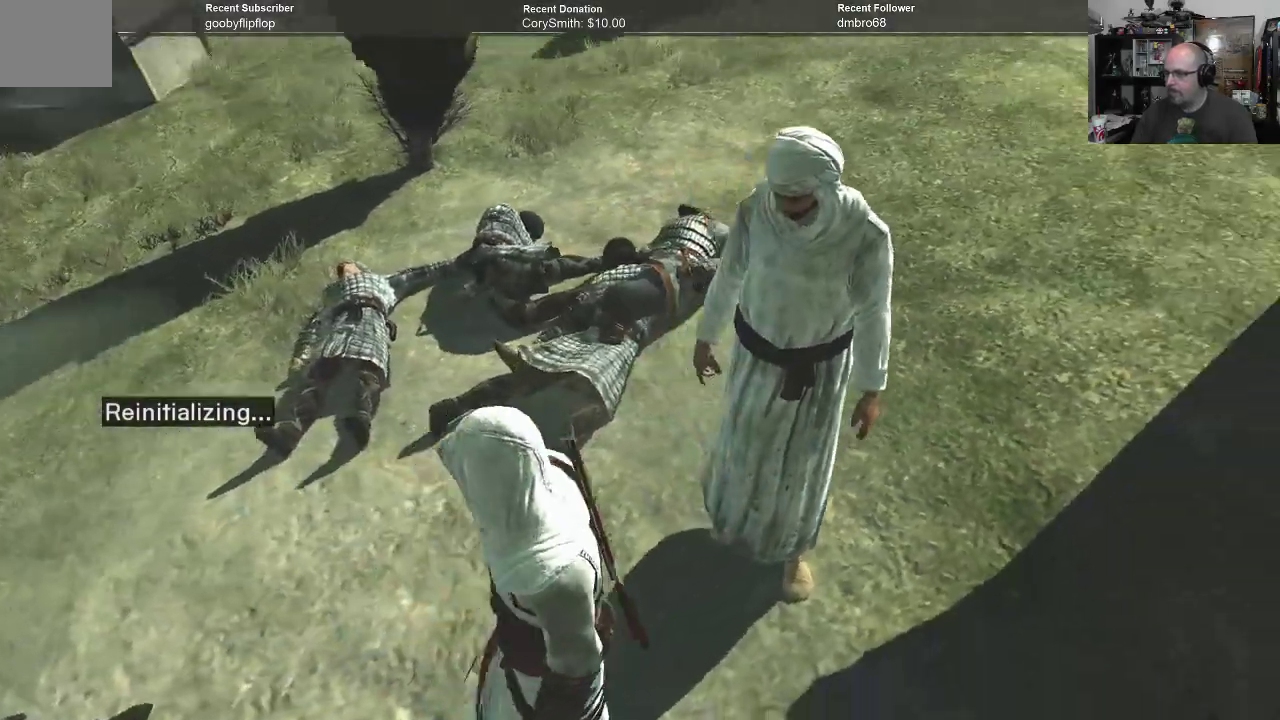
{"buttons": [], "left_stick": "center", "right_stick": "center", "events": [[100, "right_stick", "center"]]}